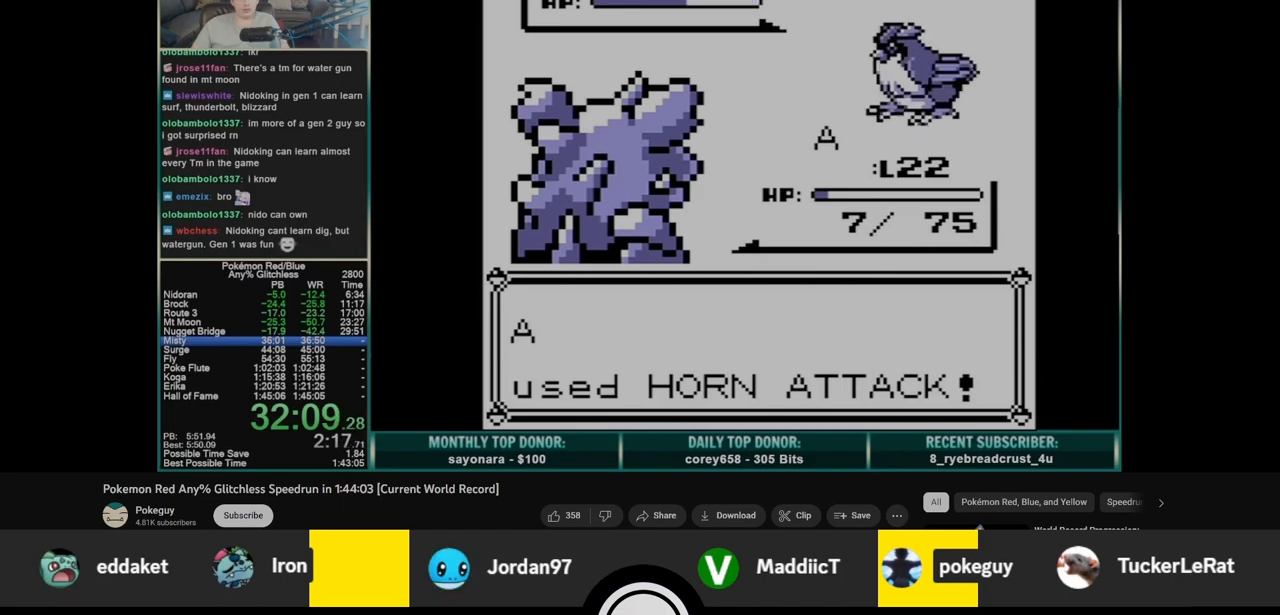
Gameplay with a controller (Nintendo layout); each line is a JSON object with the inputs held at the frame after it. "events" lists button and stick changes between this image and that frame as [ms after this image, input, new state], when the widget could be followed in between. Not read: L3 R3.
{"buttons": ["B"], "events": []}
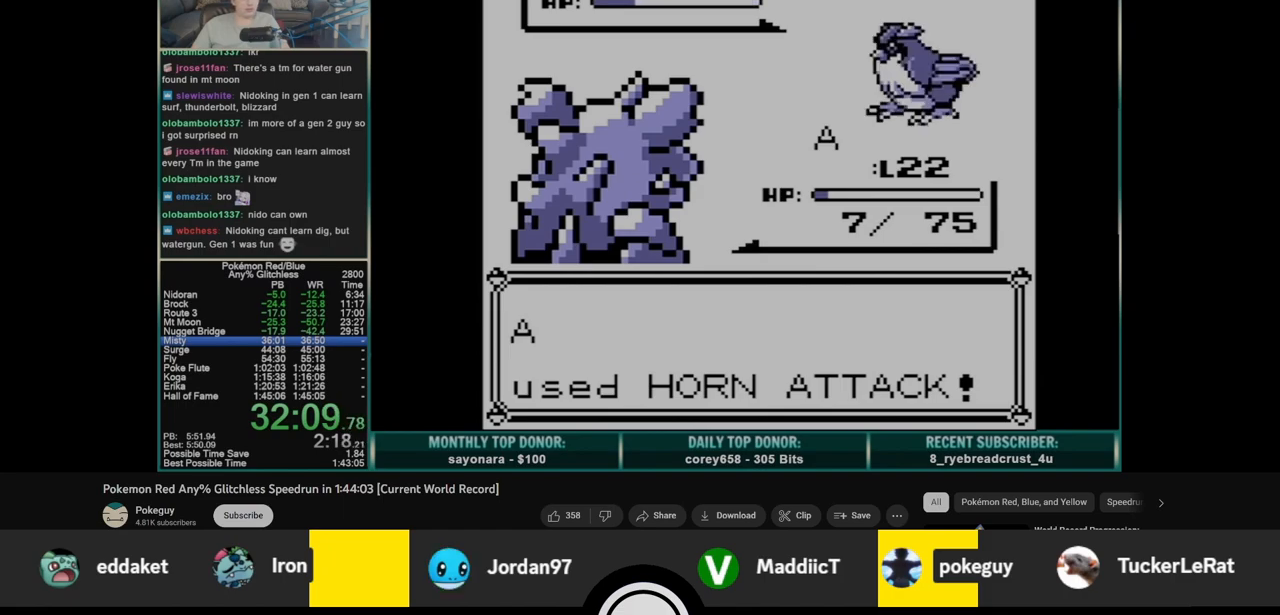
{"buttons": ["B"], "events": []}
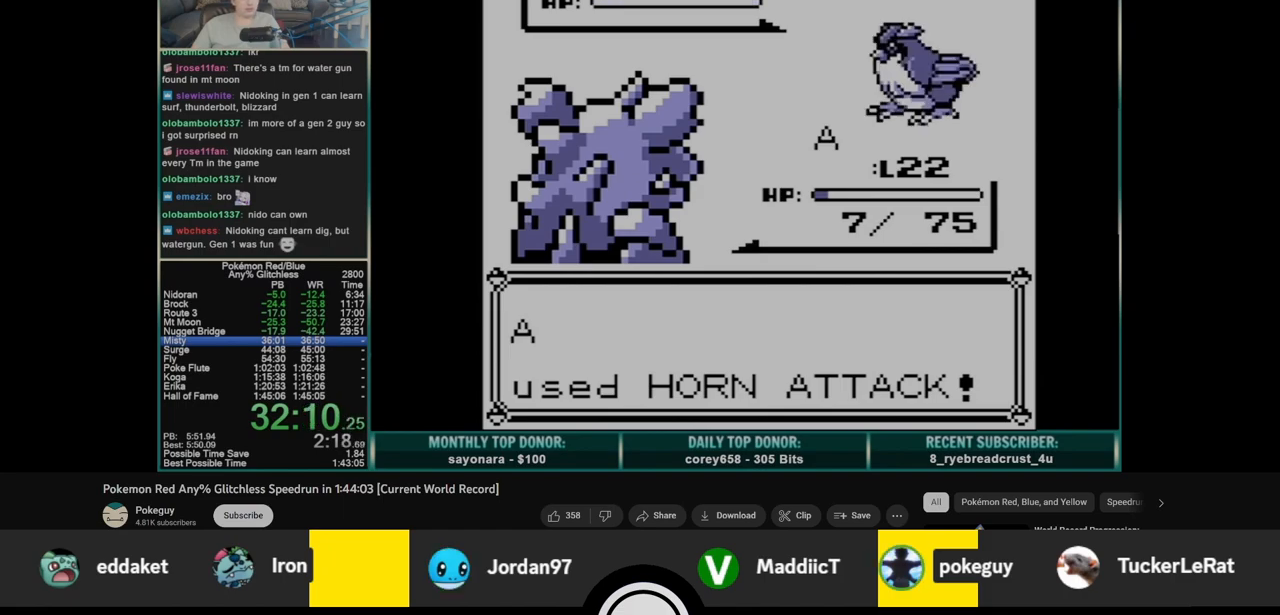
{"buttons": ["B"], "events": []}
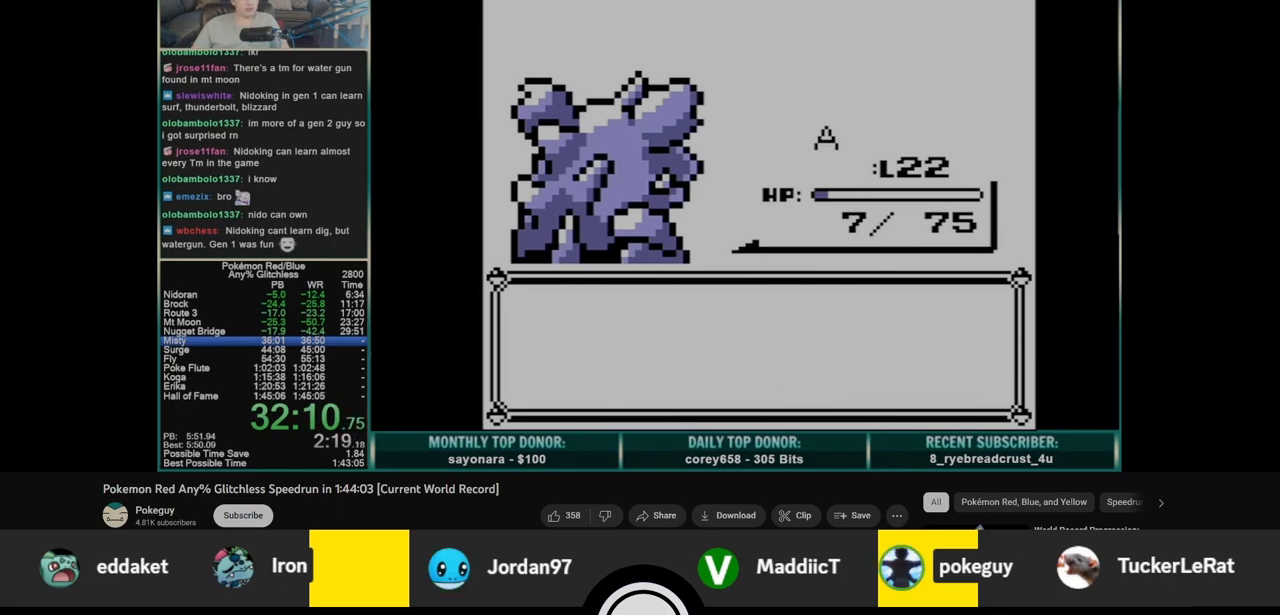
{"buttons": ["B"], "events": [[83, "B", "up"], [183, "B", "down"], [267, "B", "up"], [333, "B", "down"], [400, "B", "up"], [483, "B", "down"]]}
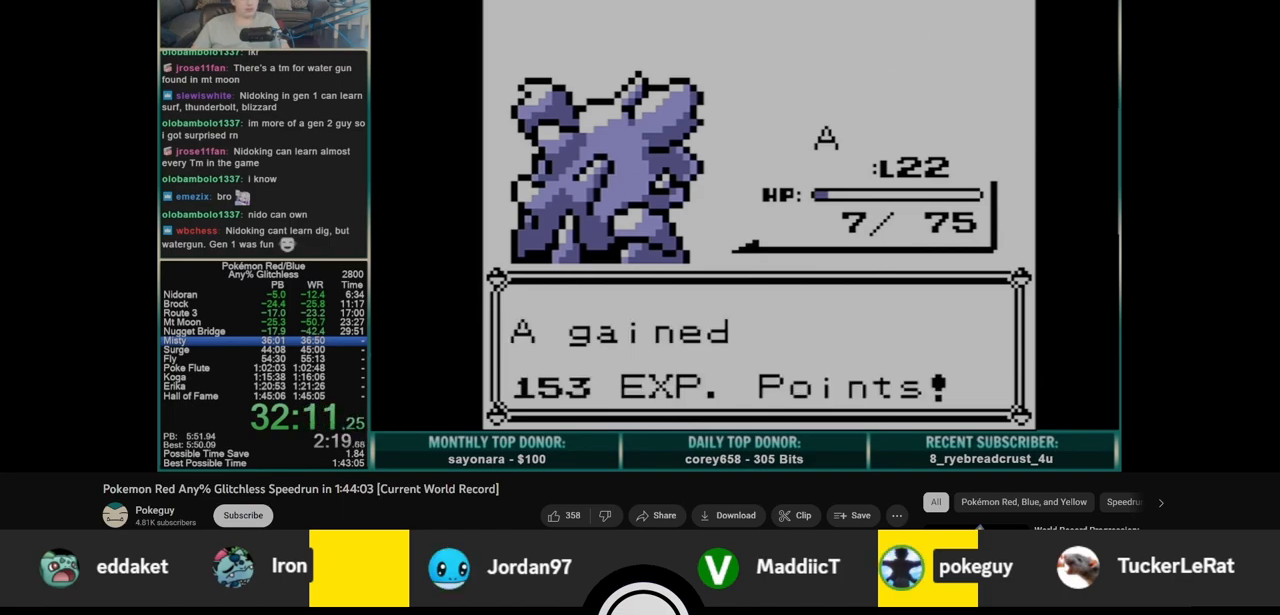
{"buttons": ["B"], "events": [[33, "B", "up"], [117, "B", "down"], [183, "B", "up"], [250, "B", "down"], [317, "B", "up"], [400, "B", "down"]]}
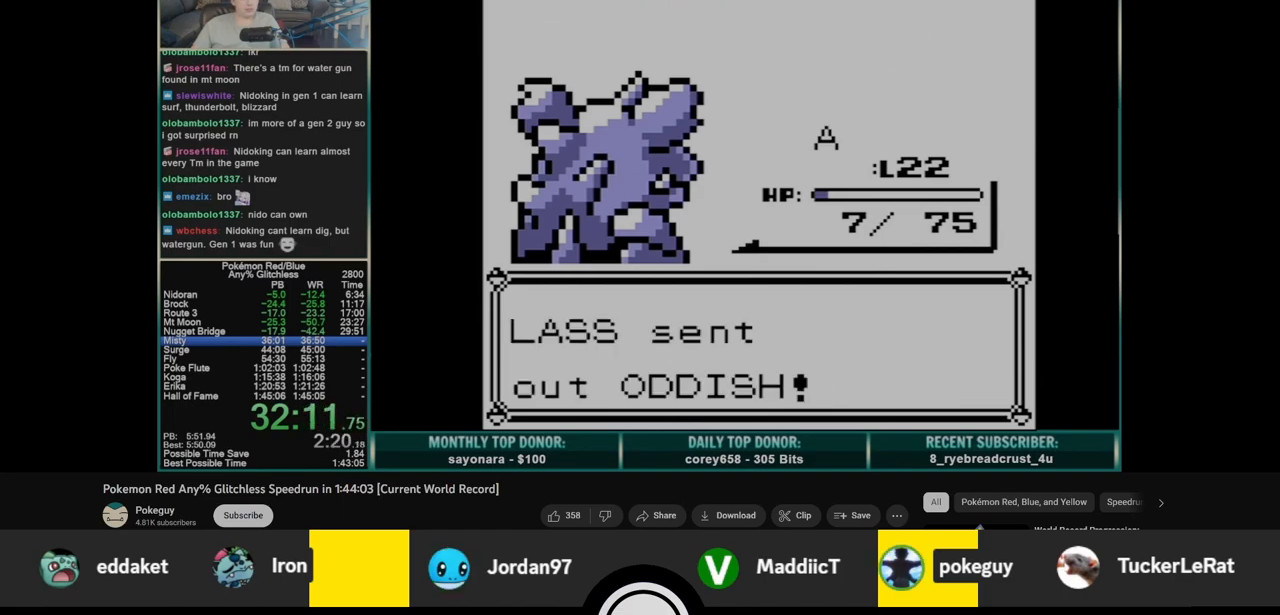
{"buttons": ["A"], "events": [[33, "B", "up"], [100, "A", "down"]]}
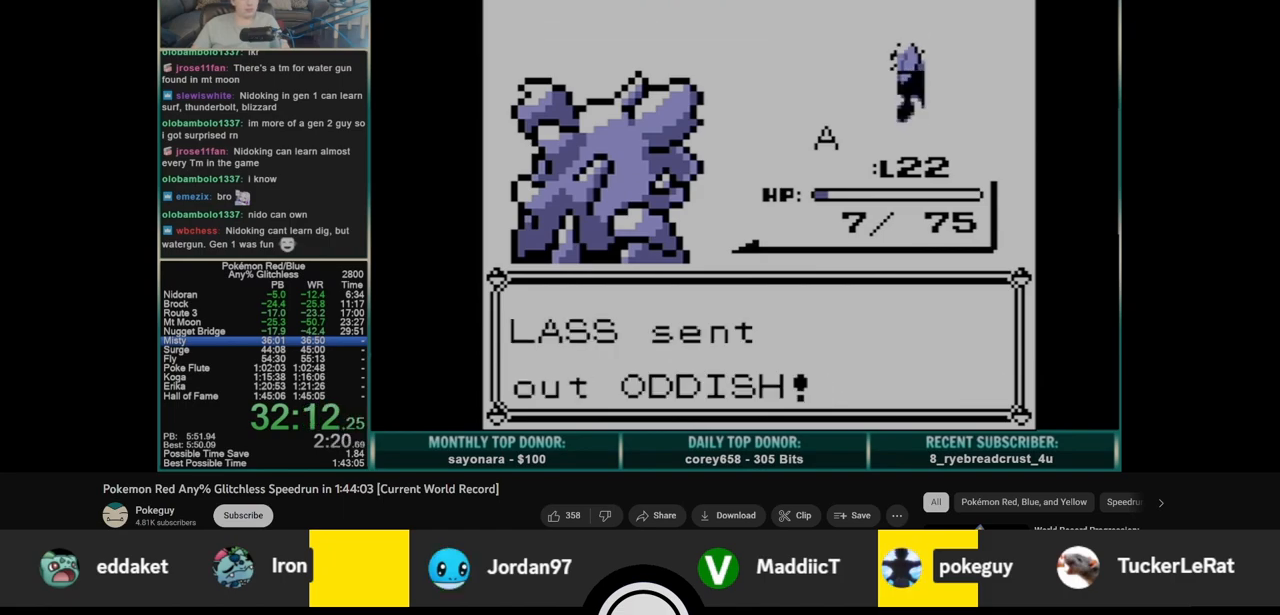
{"buttons": ["B"], "events": [[200, "A", "up"], [217, "DPAD_UP", "down"], [333, "DPAD_UP", "up"], [350, "A", "down"], [433, "A", "up"], [483, "B", "down"]]}
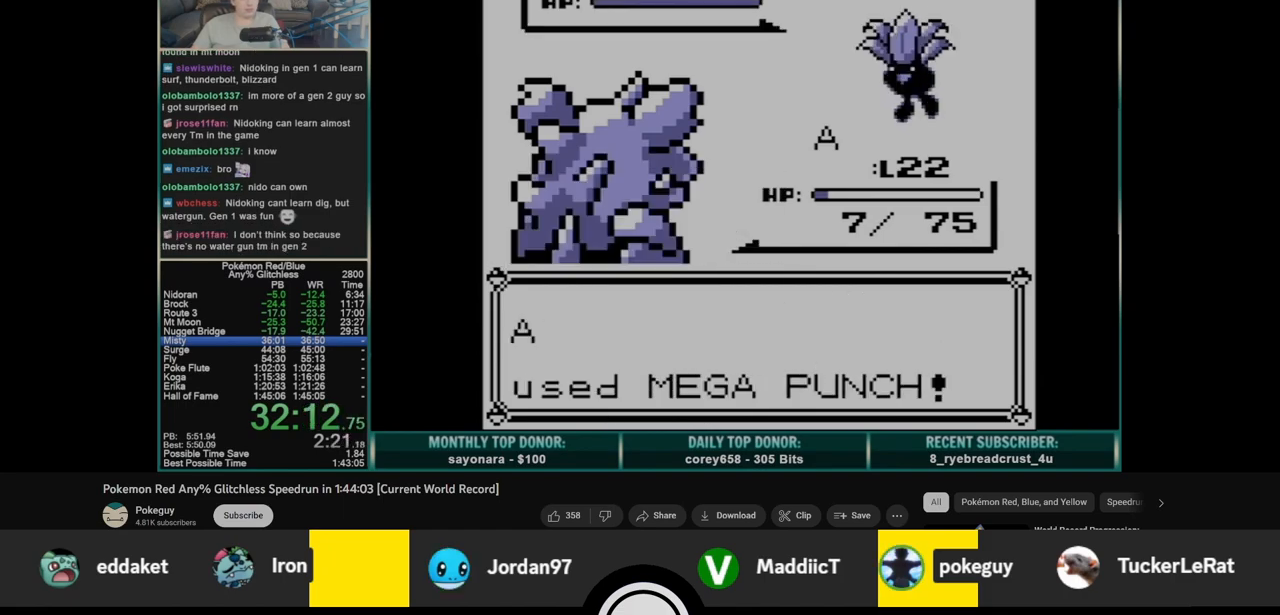
{"buttons": ["B"], "events": []}
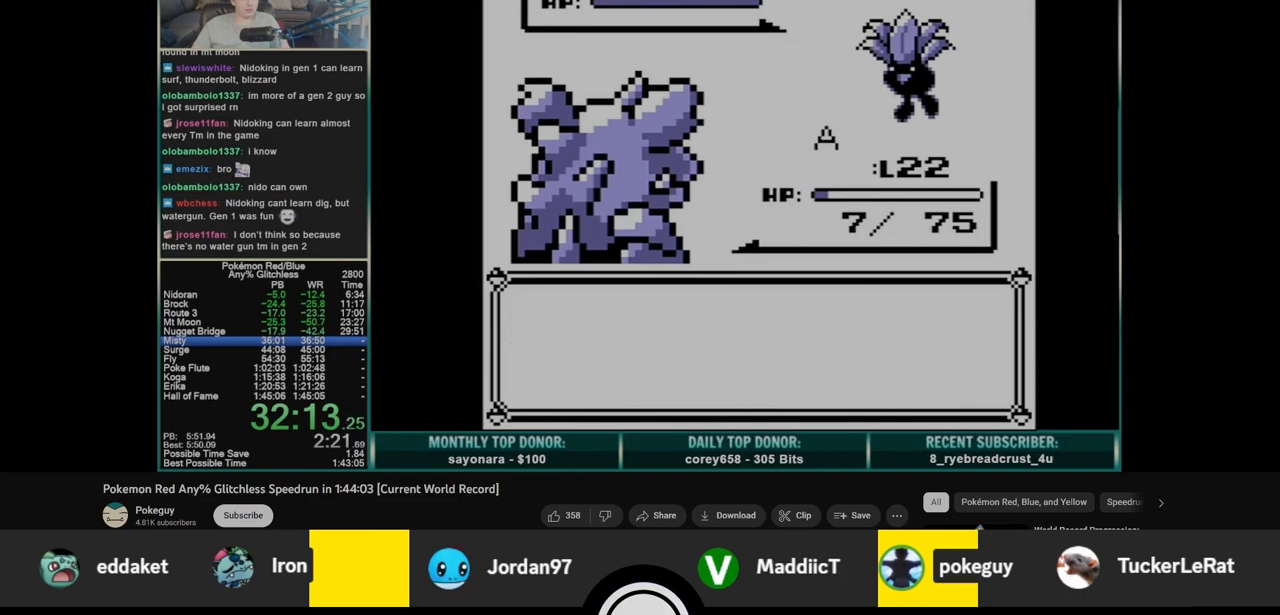
{"buttons": ["A"], "events": [[450, "B", "up"], [467, "A", "down"]]}
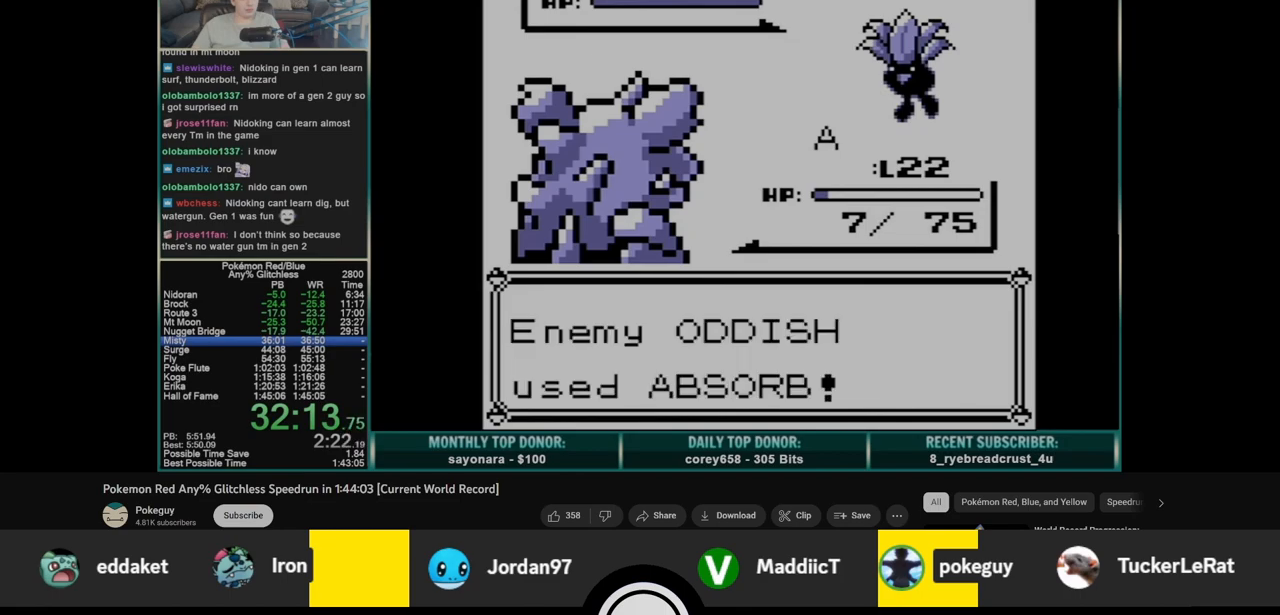
{"buttons": ["A"], "events": []}
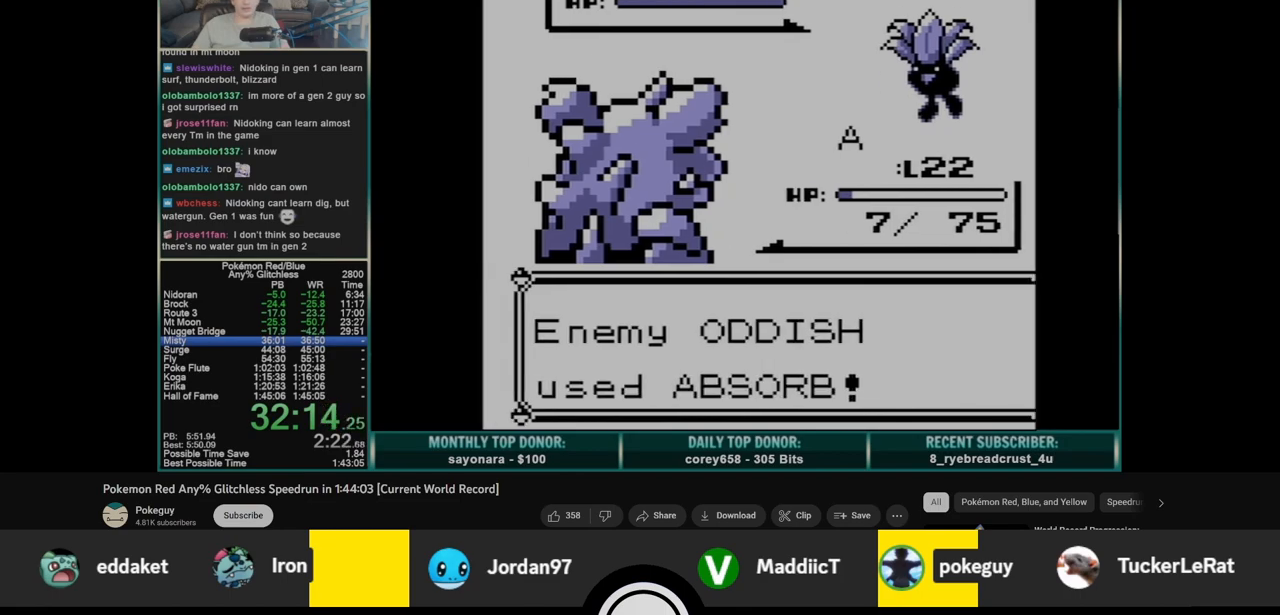
{"buttons": ["A"], "events": []}
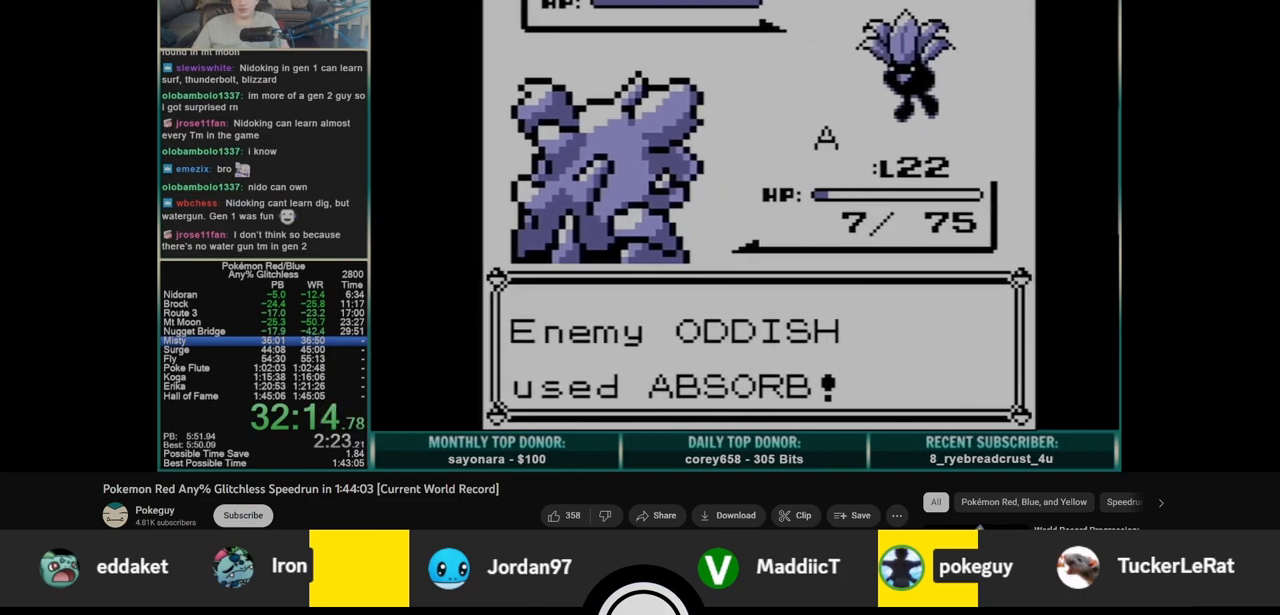
{"buttons": ["A"], "events": []}
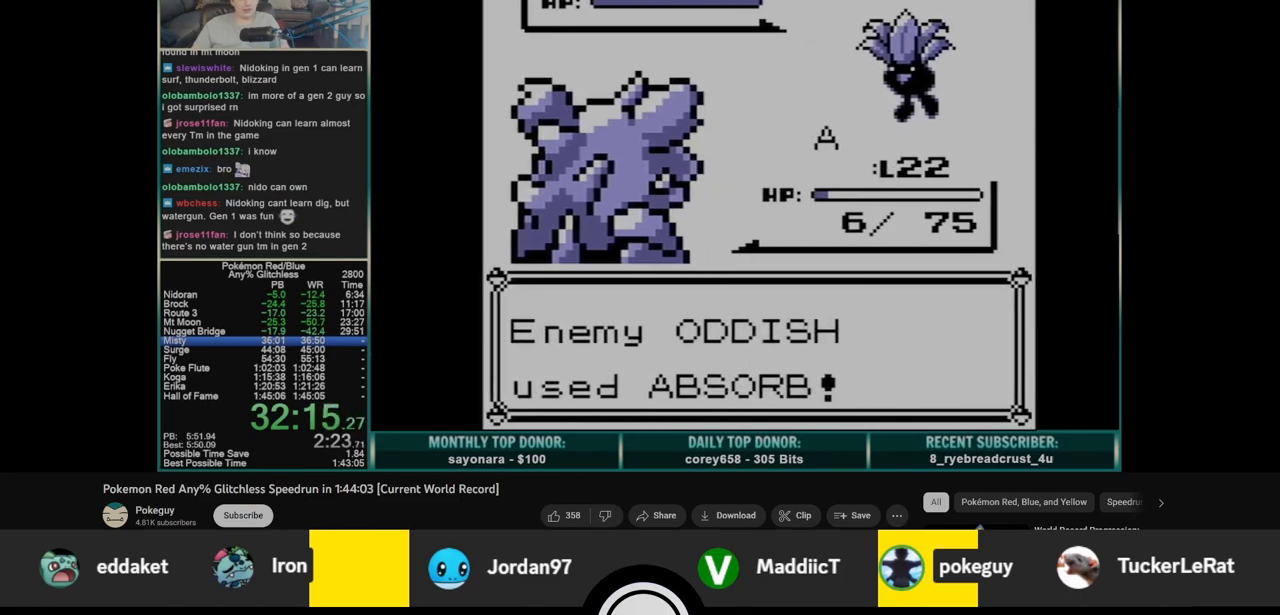
{"buttons": ["A"], "events": []}
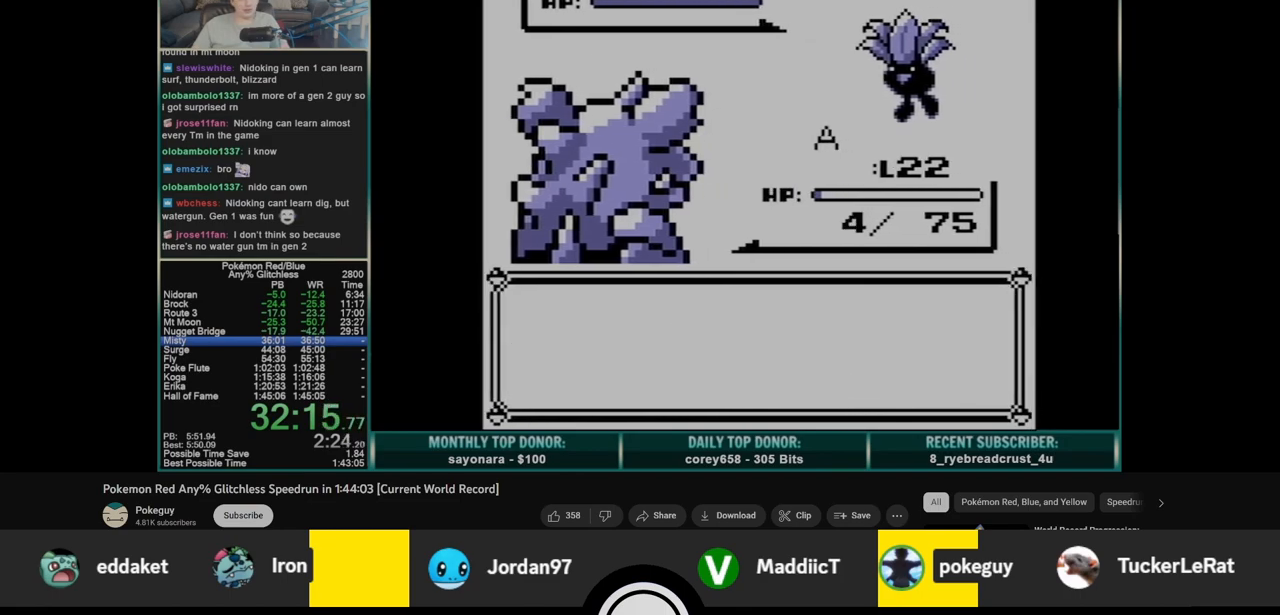
{"buttons": ["A"], "events": [[133, "A", "up"], [150, "B", "down"], [250, "B", "up"], [267, "A", "down"], [350, "A", "up"], [450, "A", "down"]]}
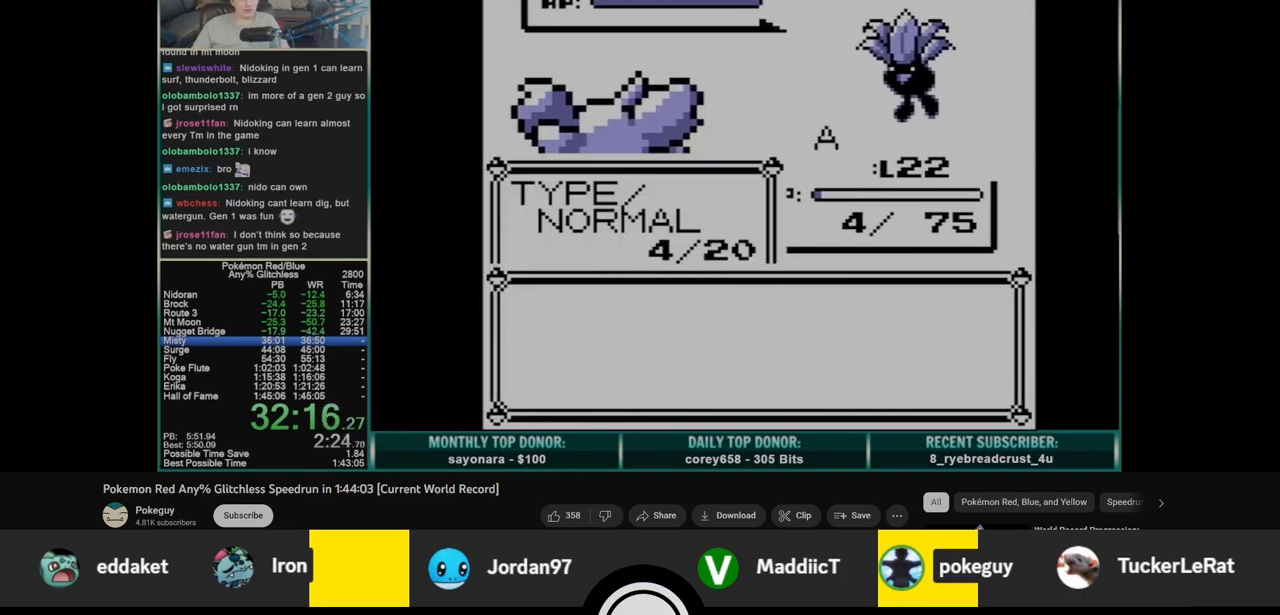
{"buttons": ["B"], "events": [[17, "A", "up"], [67, "A", "down"], [133, "A", "up"], [233, "B", "down"]]}
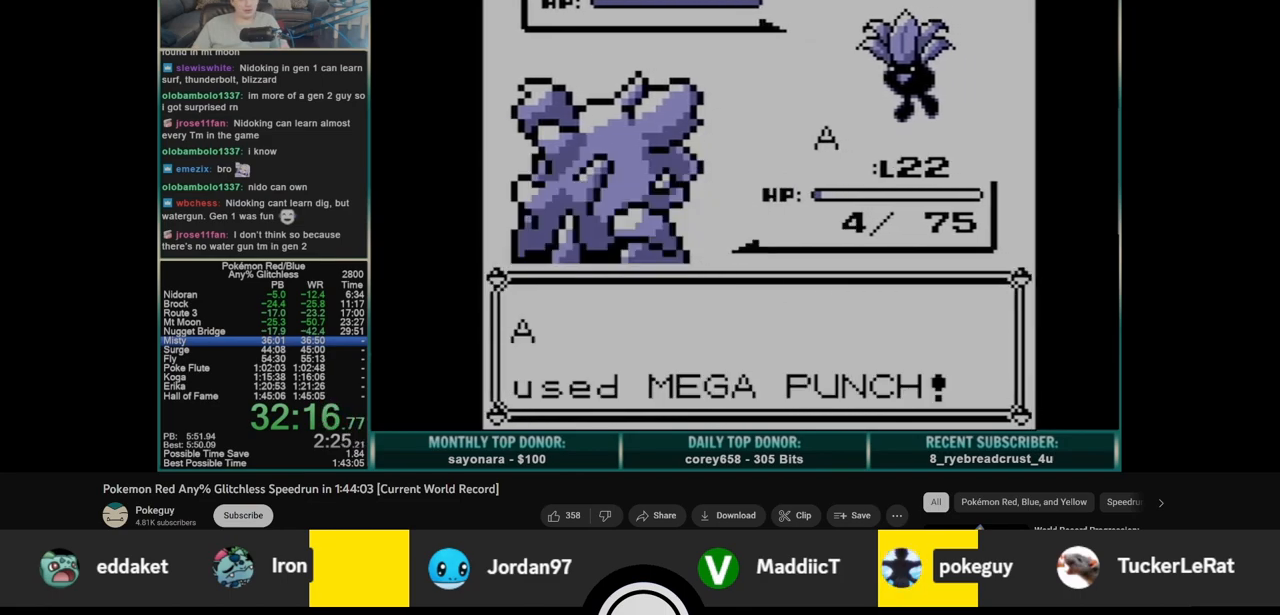
{"buttons": ["B"], "events": []}
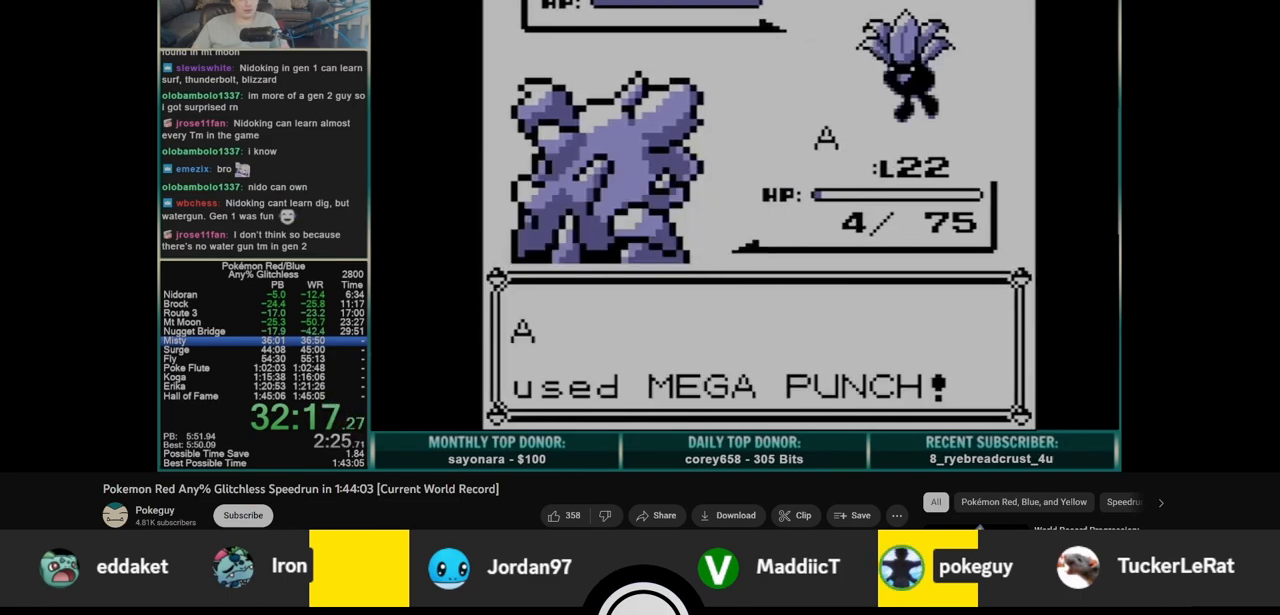
{"buttons": ["B"], "events": []}
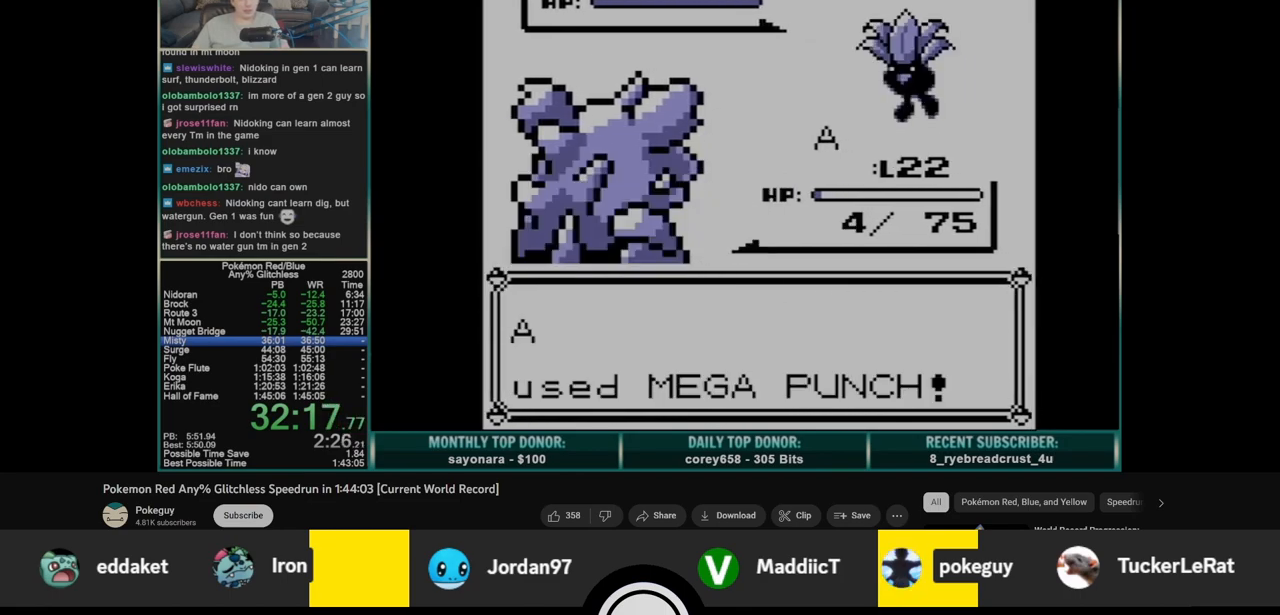
{"buttons": ["B"], "events": []}
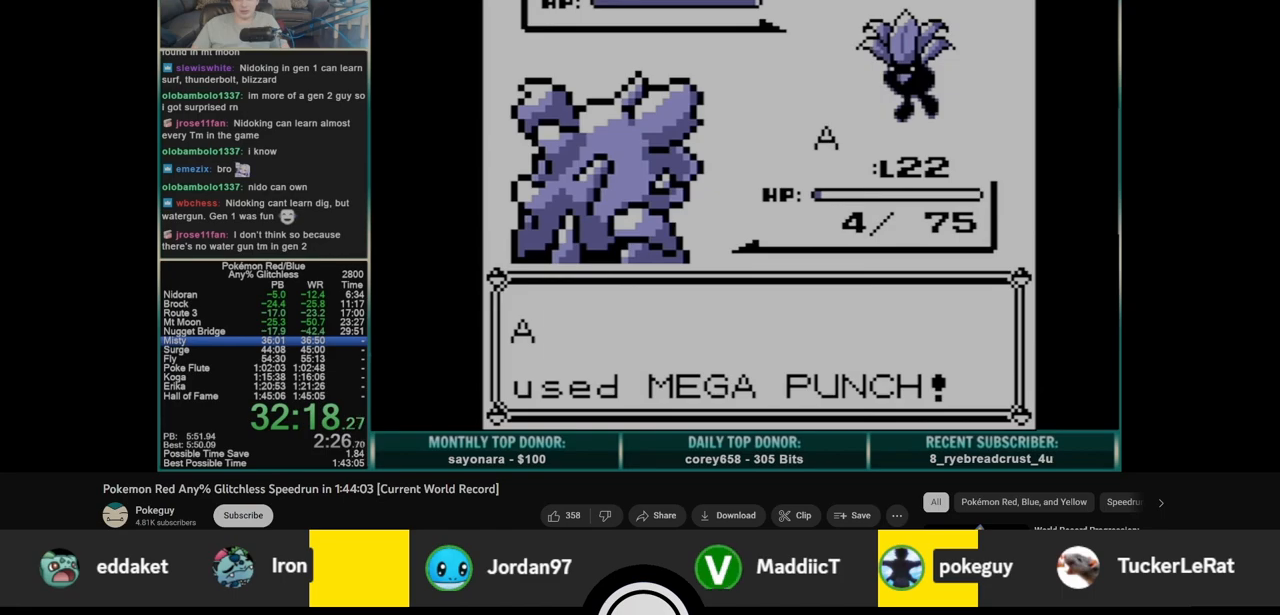
{"buttons": ["B"], "events": []}
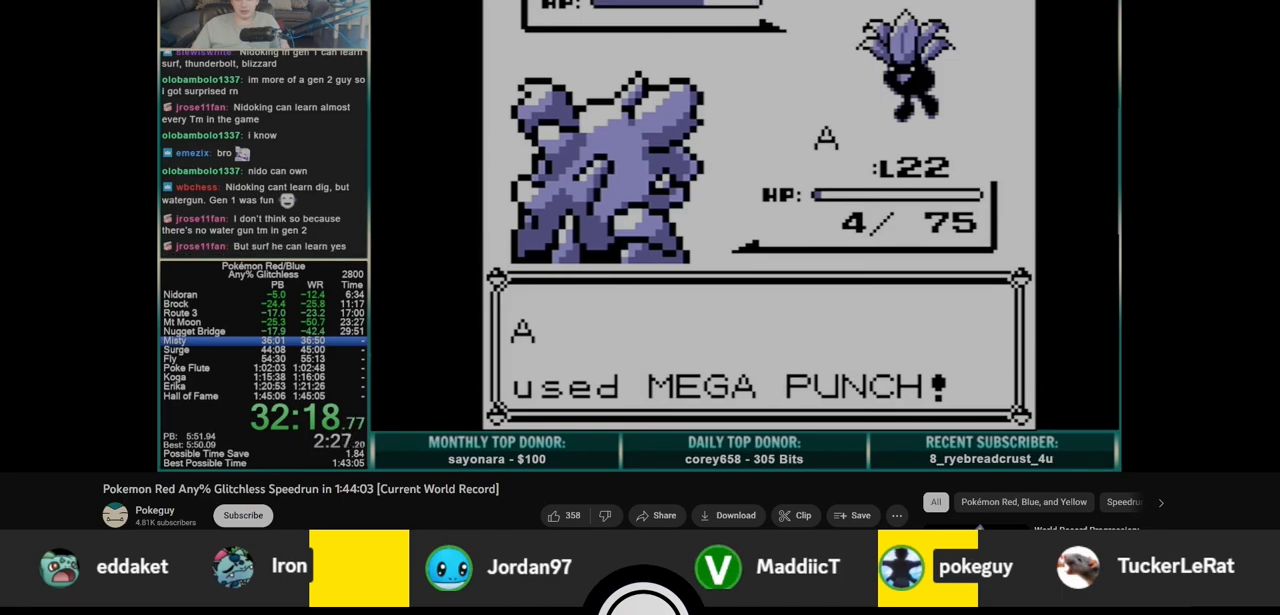
{"buttons": ["B"], "events": []}
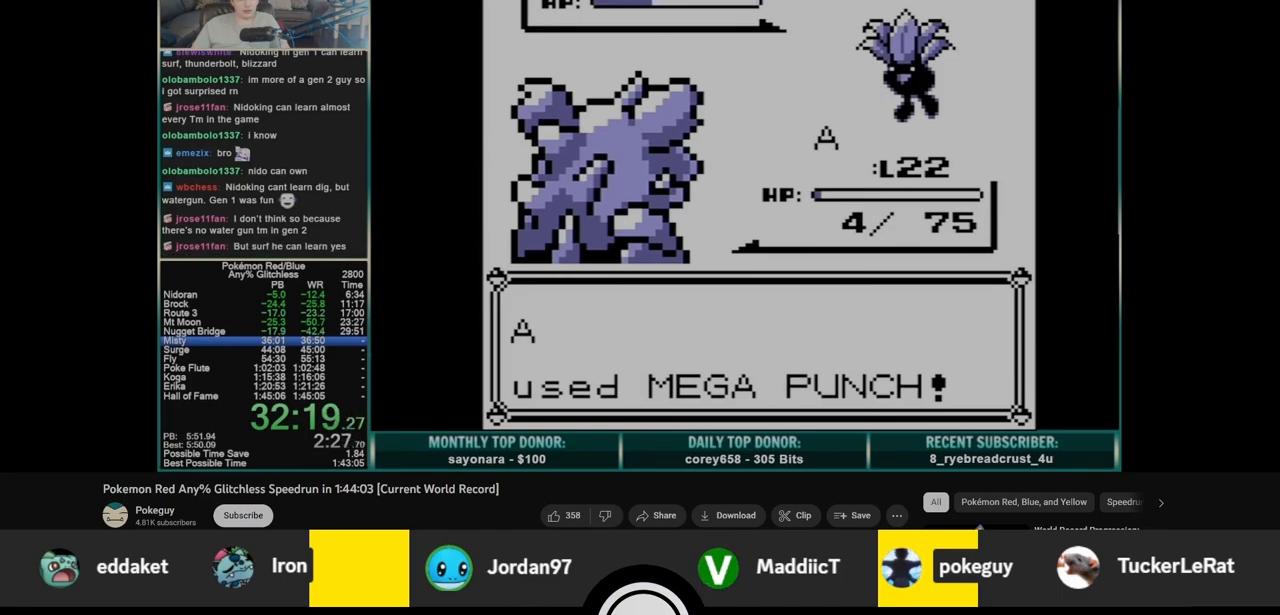
{"buttons": ["B"], "events": []}
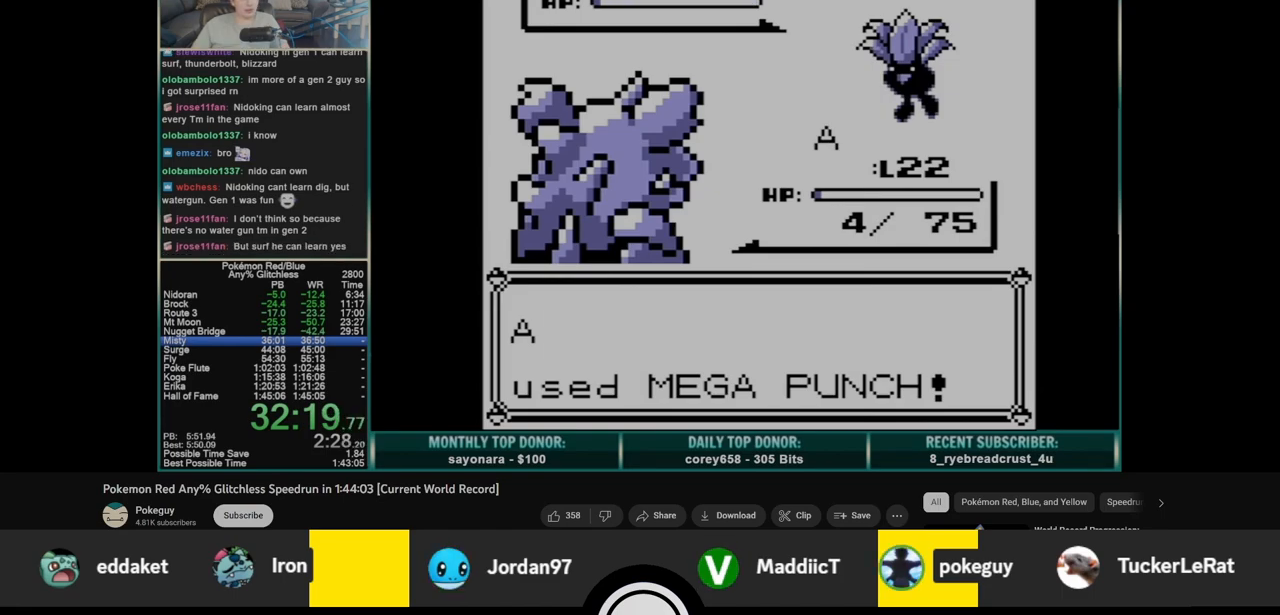
{"buttons": ["B"], "events": []}
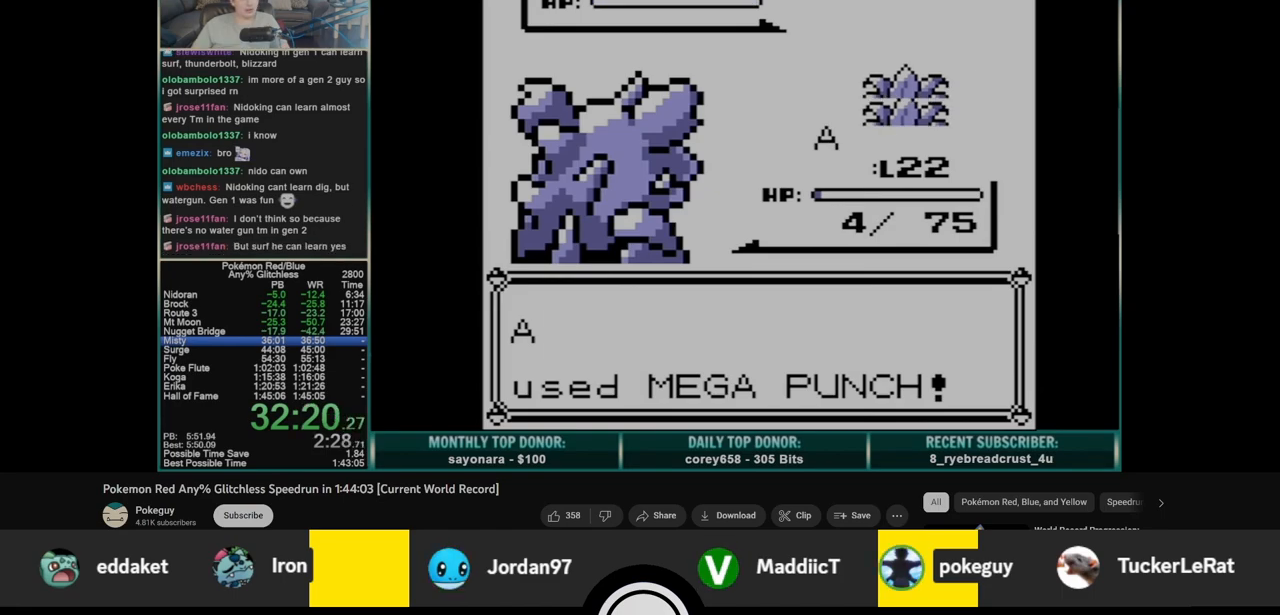
{"buttons": ["B"], "events": [[317, "B", "up"], [333, "A", "down"], [450, "A", "up"], [483, "B", "down"]]}
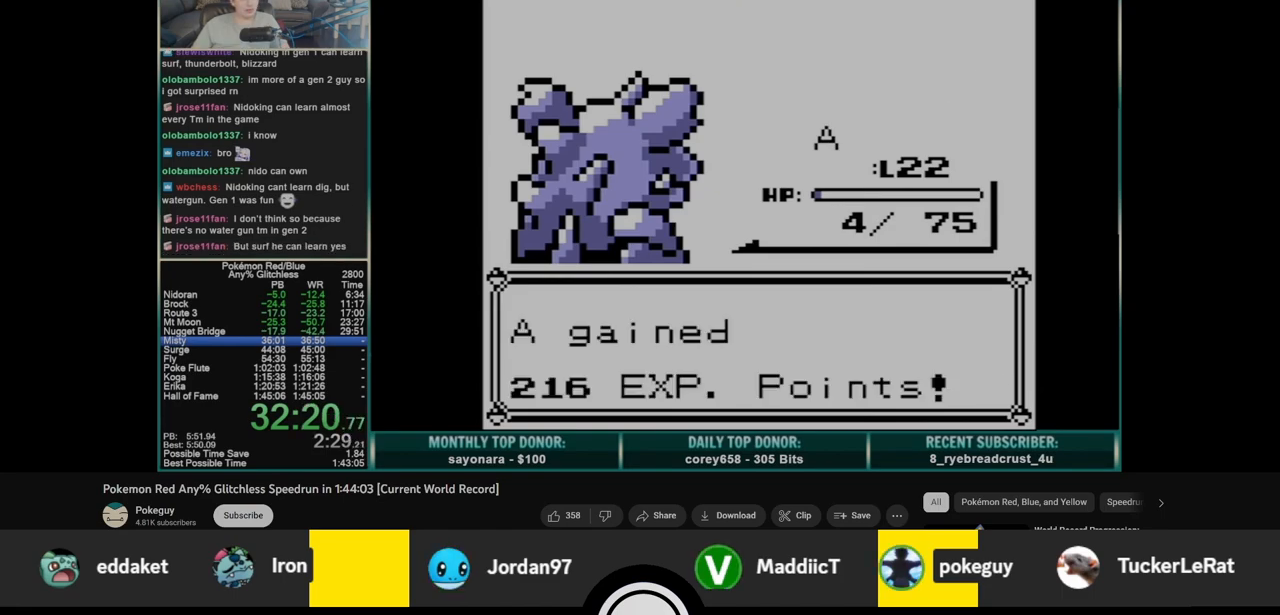
{"buttons": [], "events": [[500, "B", "up"]]}
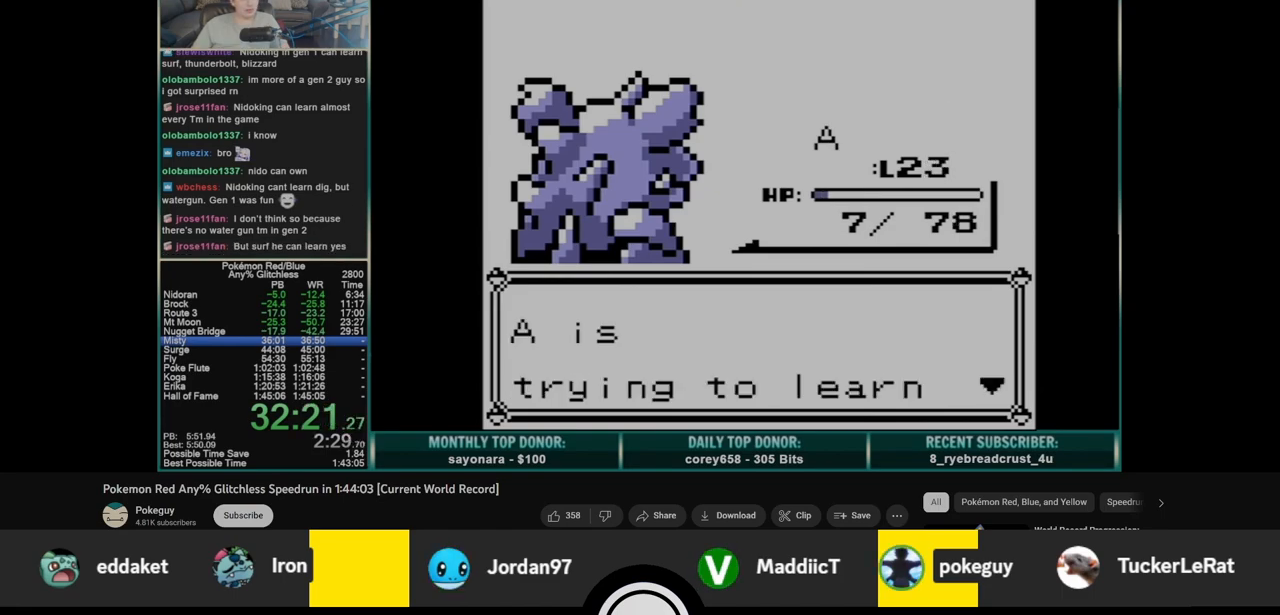
{"buttons": ["A"], "events": [[17, "A", "down"], [233, "A", "up"], [250, "B", "down"], [467, "B", "up"], [483, "A", "down"]]}
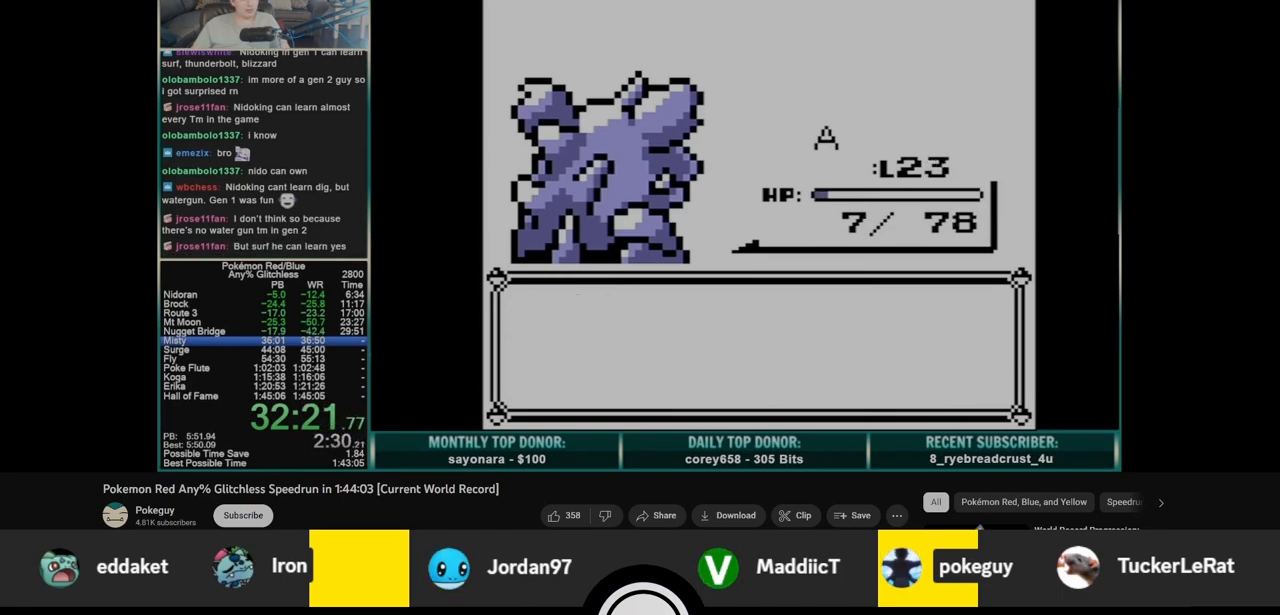
{"buttons": [], "events": [[300, "A", "up"], [317, "B", "down"], [500, "B", "up"]]}
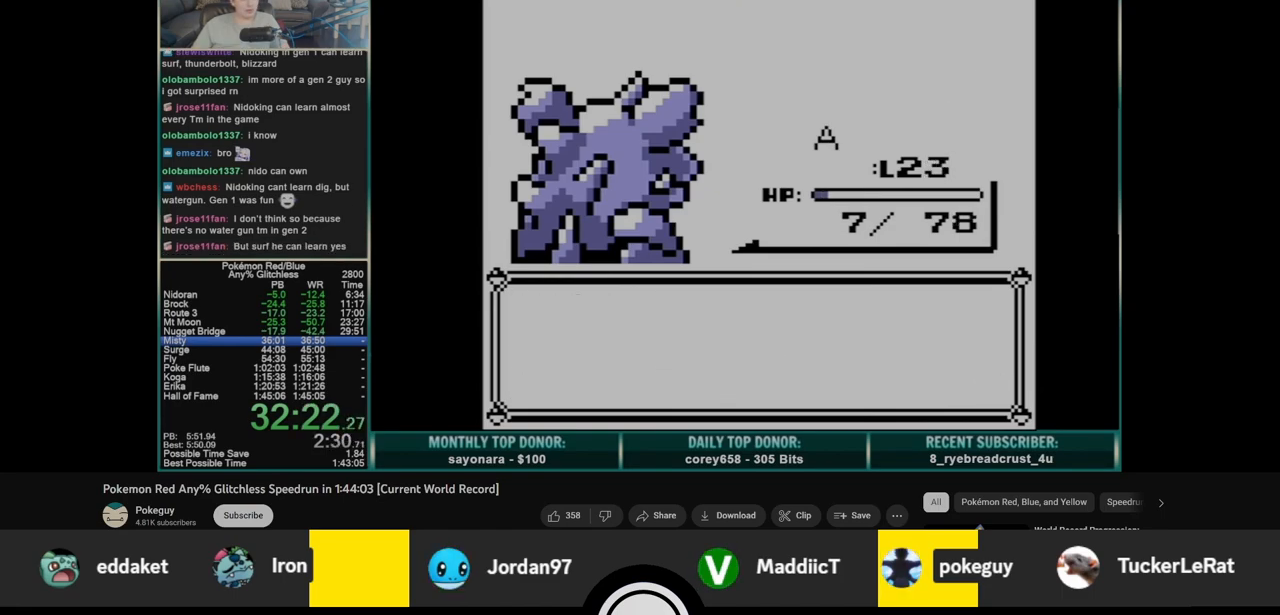
{"buttons": [], "events": [[17, "A", "down"], [350, "A", "up"]]}